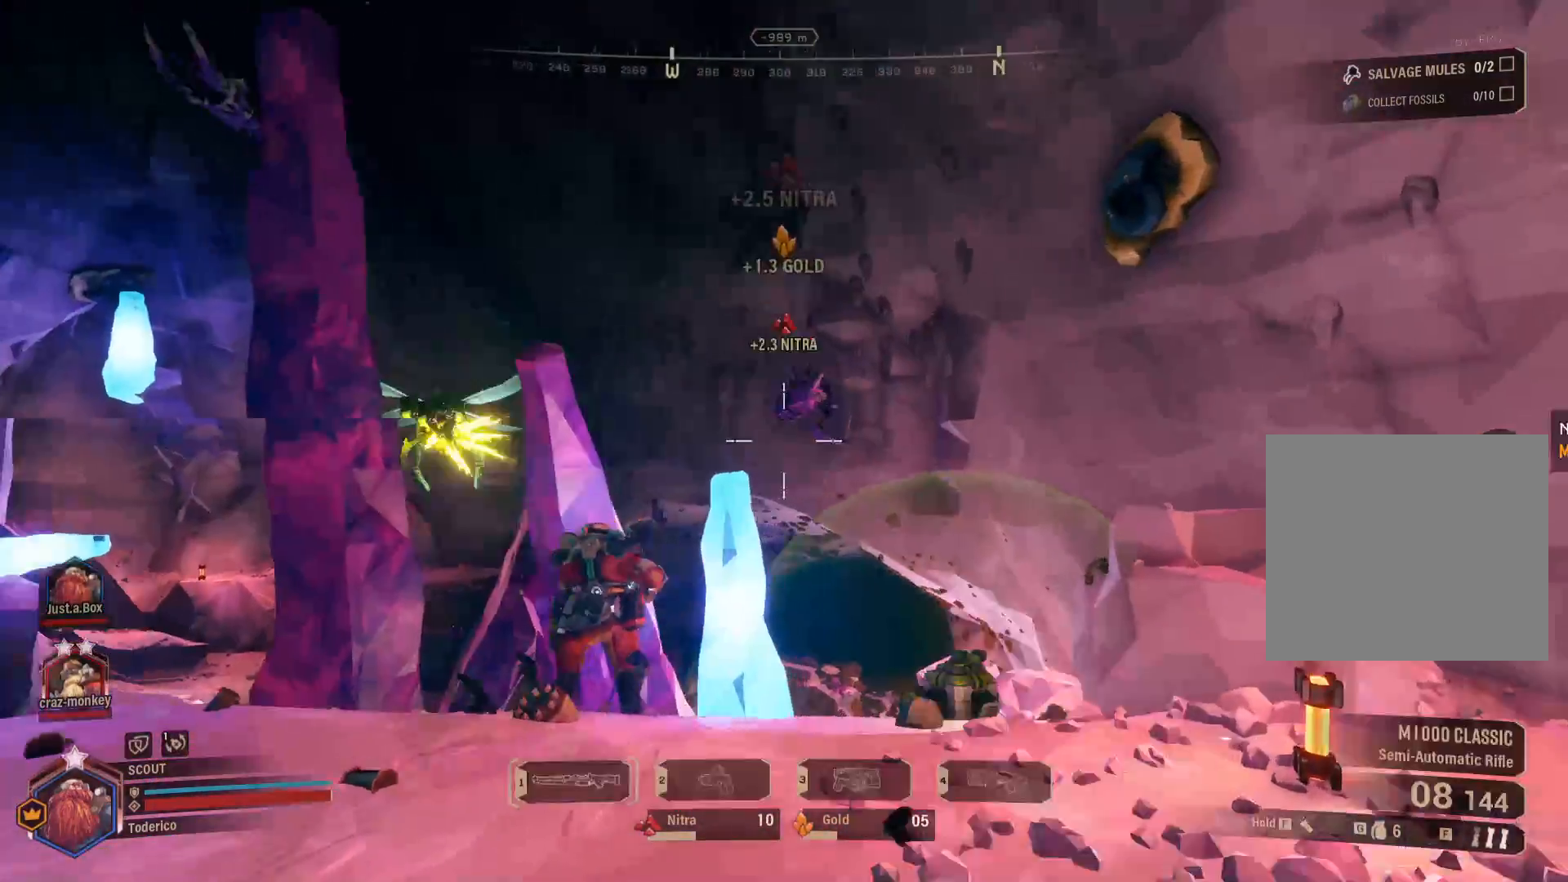
Gameplay with keyboard; each line is a JSON object with the keys held at the frame after it. "events" lists presses ("down") and releases ("up") of "1", "2", "3", "4", "5", "a", "alt", "b", "c", "ctrl", "d", "e", "f", "g", "q", "r", "s", "shift", "space", "t", "tab", "v", "w", "x" and "z" between this image and that frame as [ms after this image, input, new state], when the widget could be followed in between. No other keys are recorded. Mouse input is not recorded.
{"keys": ["w"], "events": [[50, "1", "up"], [216, "w", "down"], [333, "d", "up"]]}
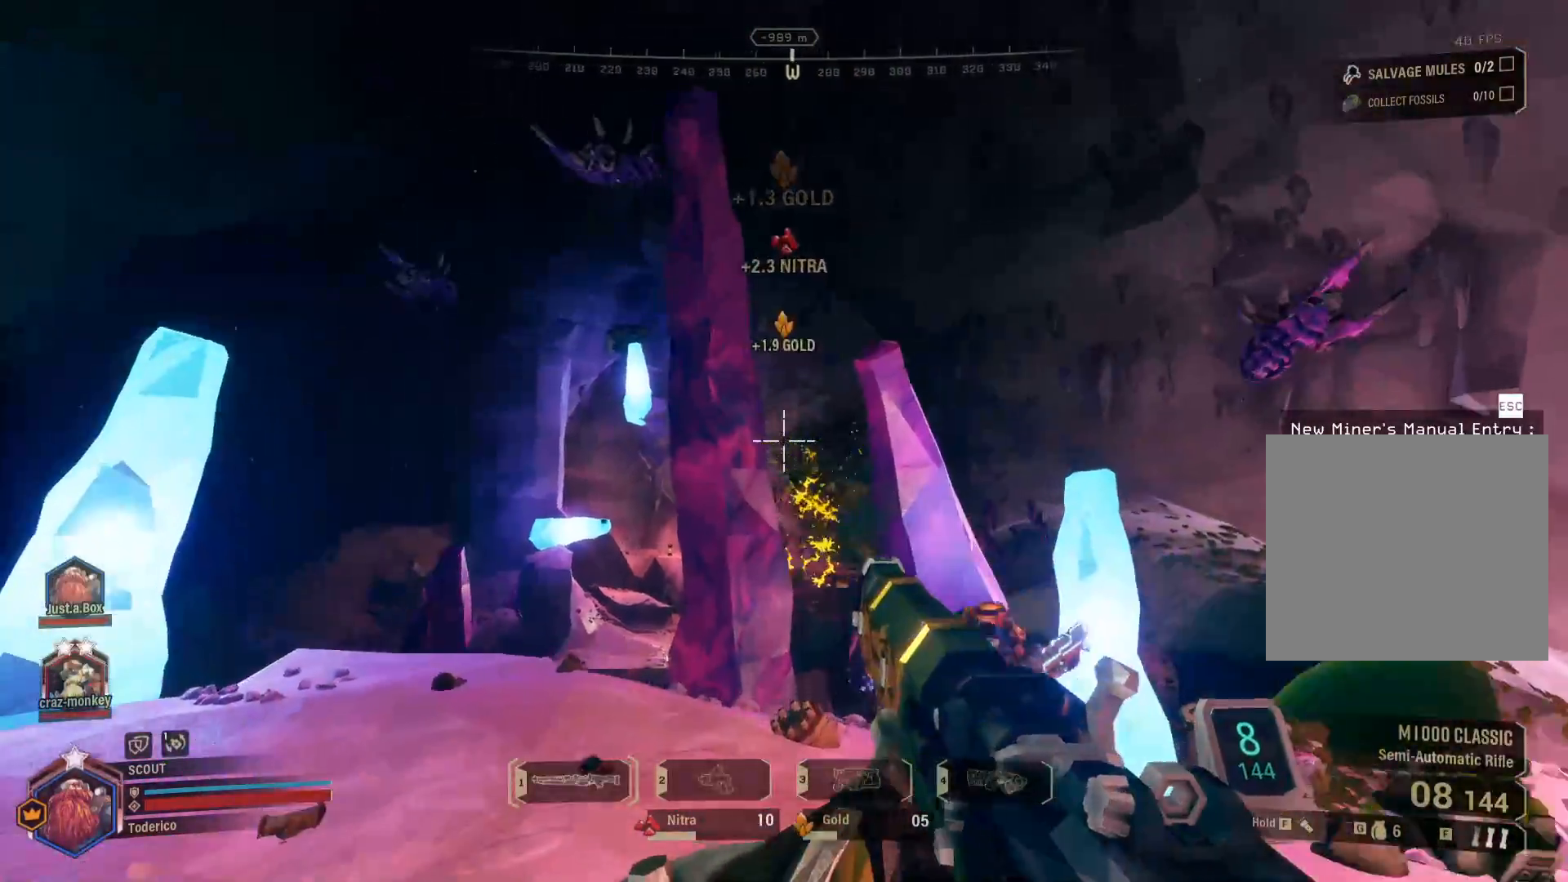
{"keys": ["d", "w"], "events": [[216, "d", "down"]]}
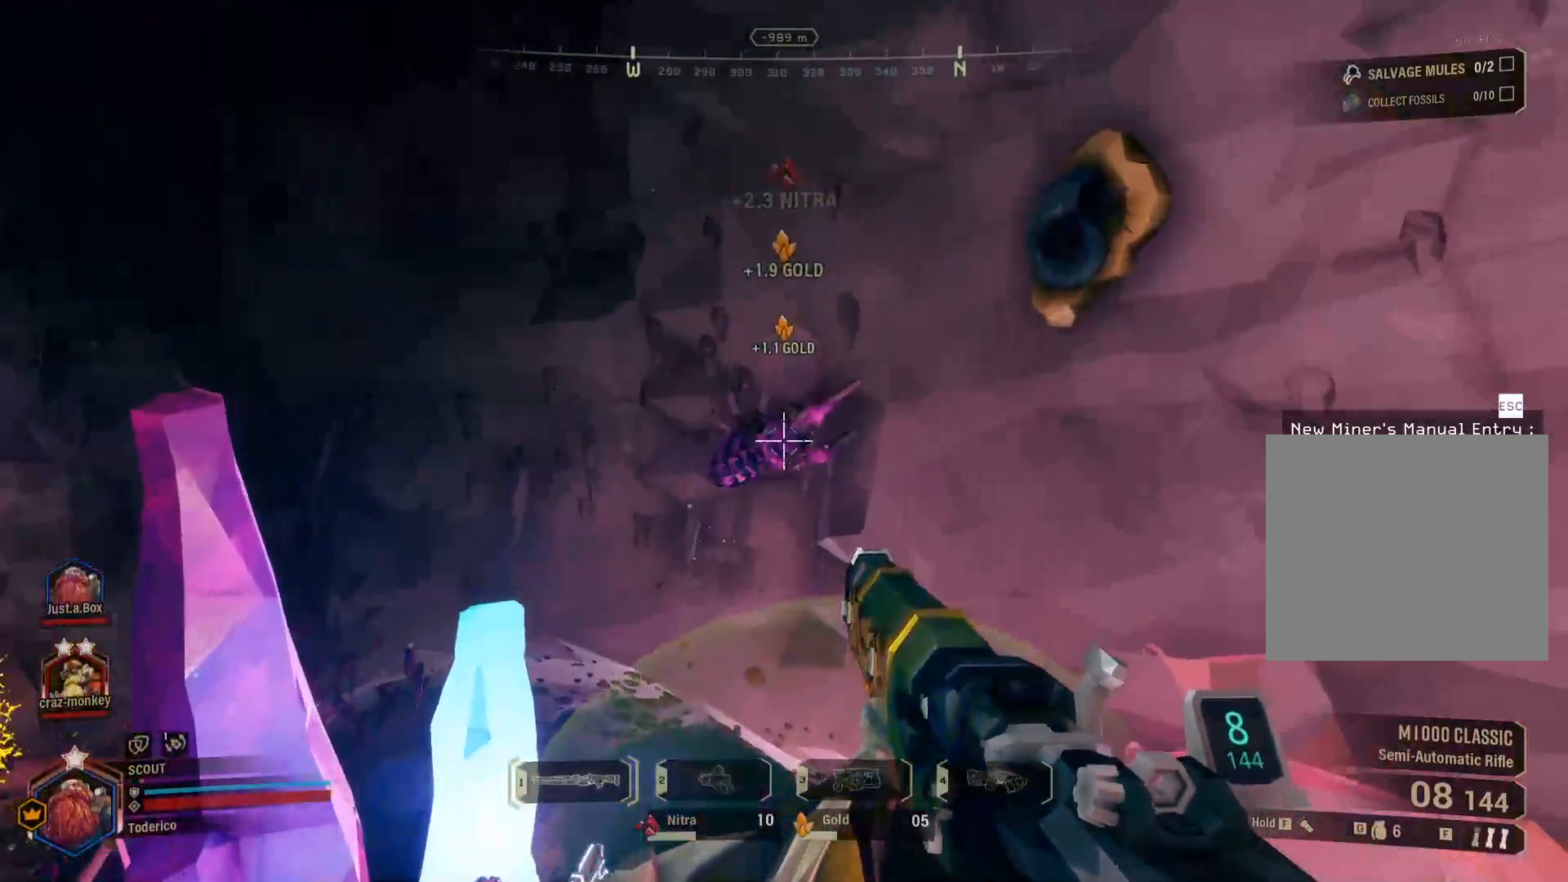
{"keys": ["d", "s"], "events": [[200, "w", "up"], [500, "s", "down"]]}
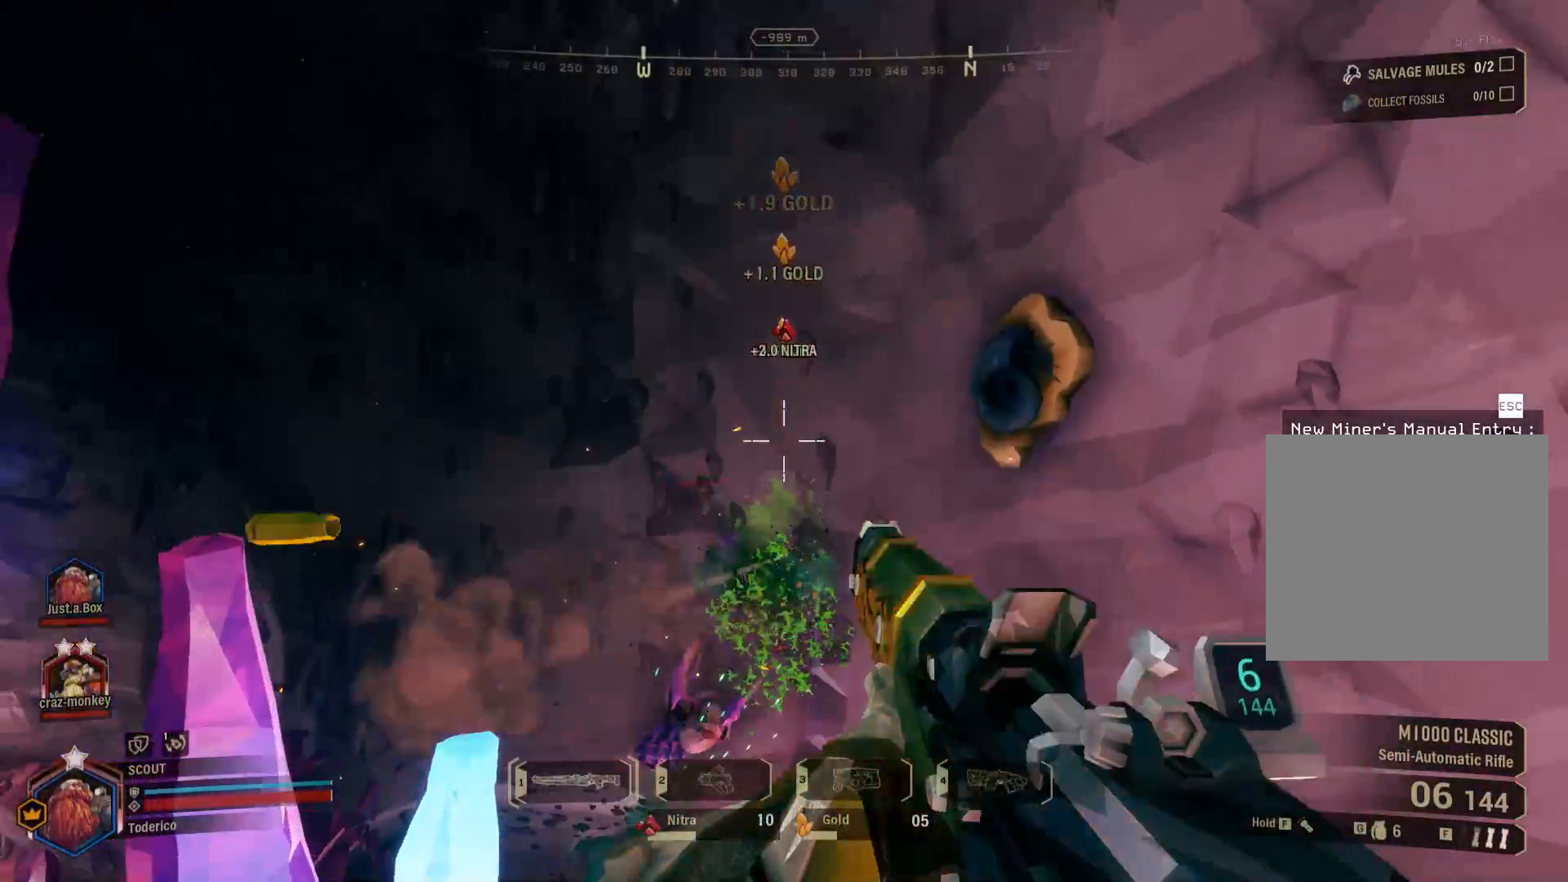
{"keys": ["w"], "events": [[66, "s", "up"], [183, "d", "up"], [200, "a", "down"], [333, "w", "down"], [466, "a", "up"]]}
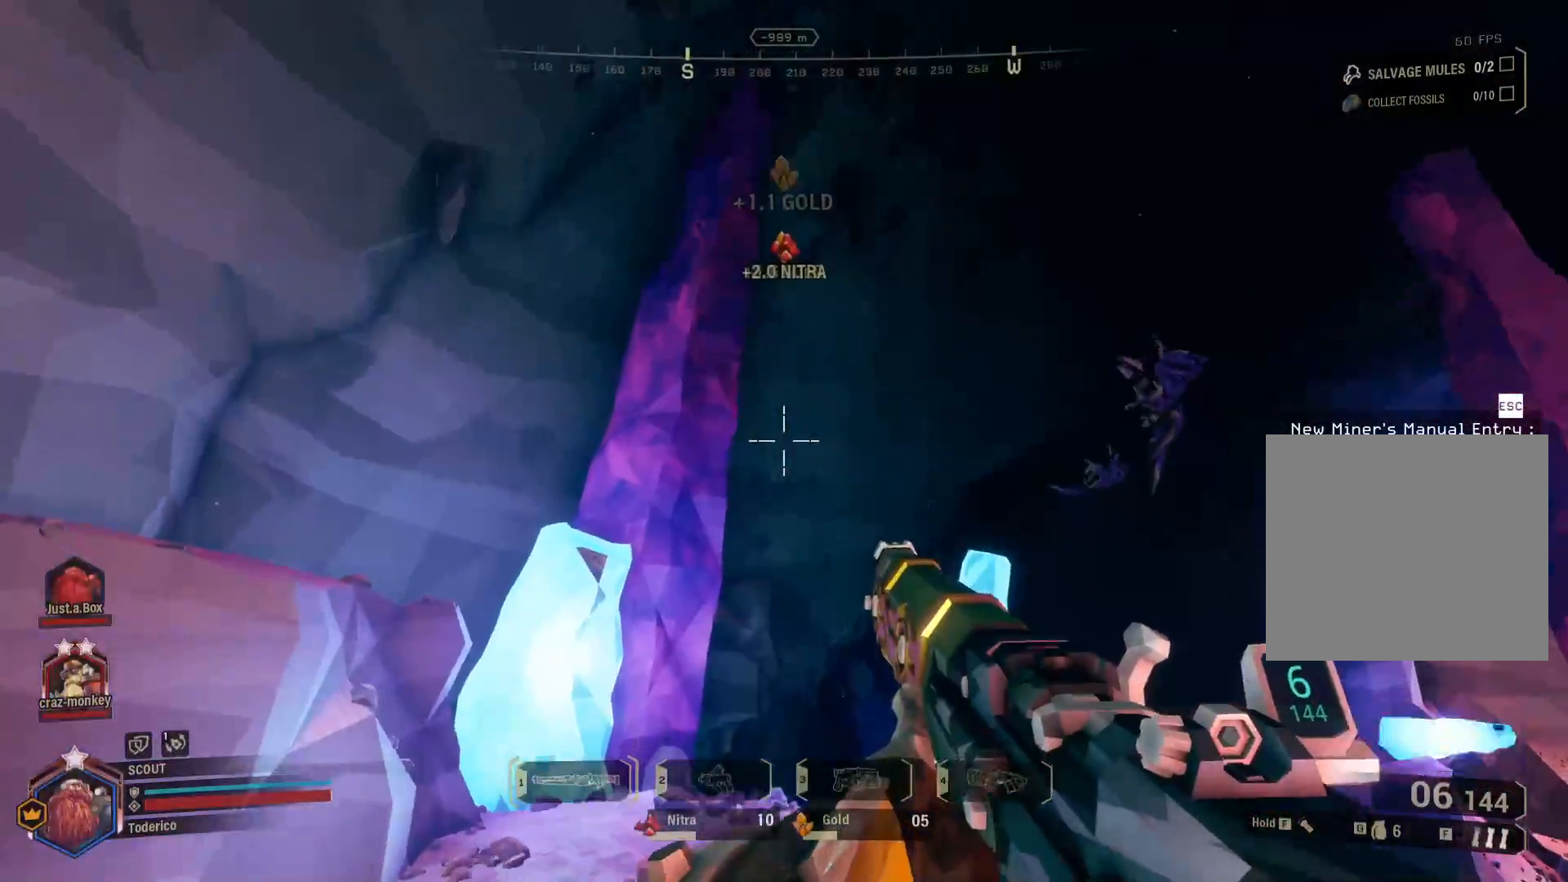
{"keys": ["w"], "events": []}
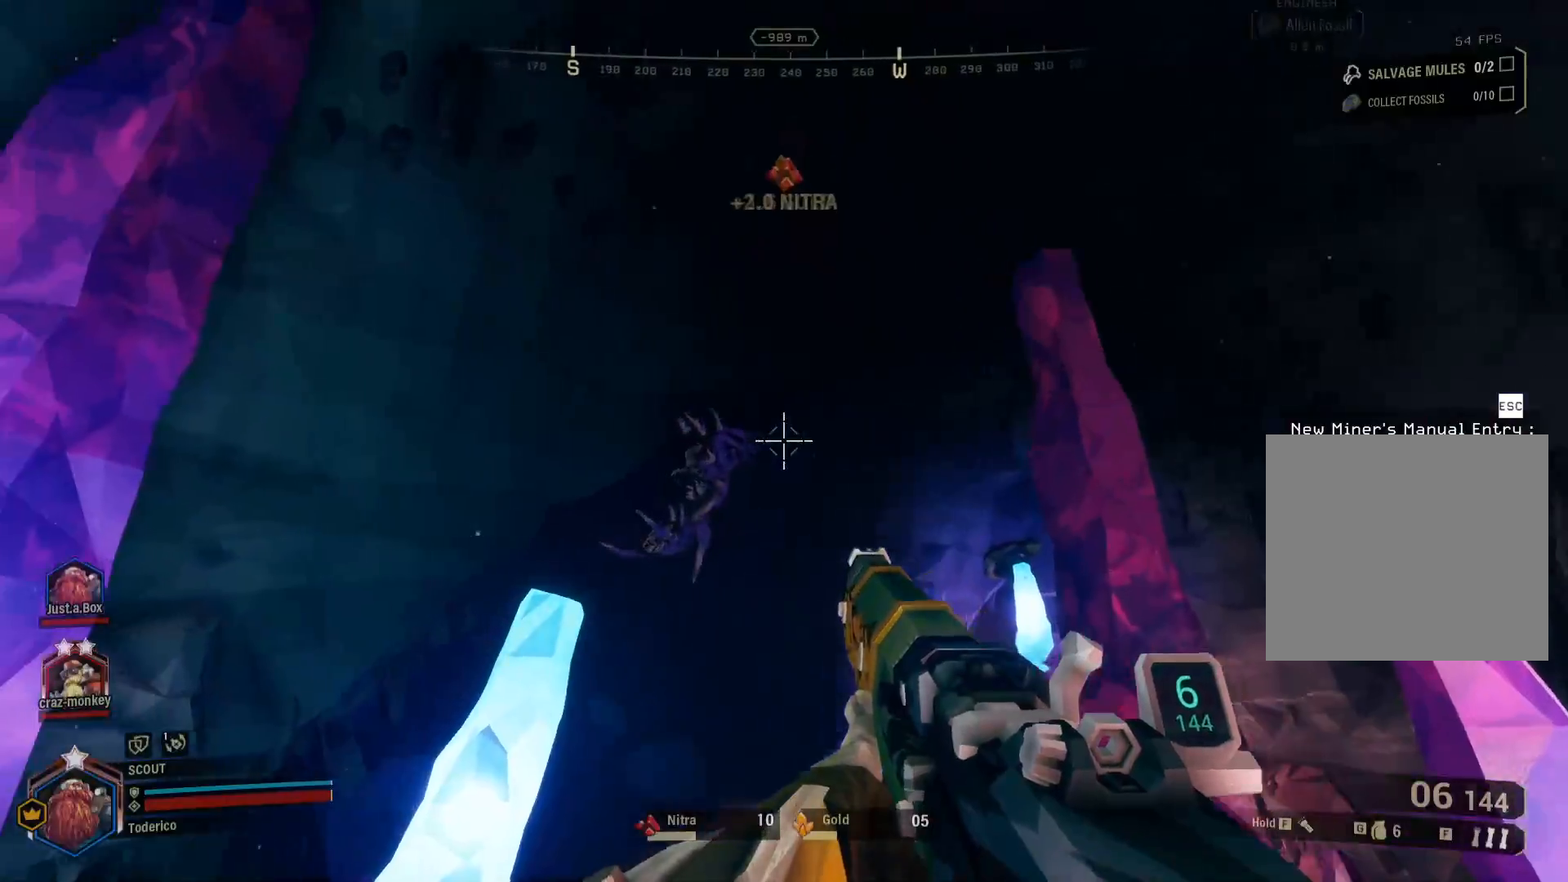
{"keys": ["d"], "events": [[383, "w", "up"], [416, "d", "down"]]}
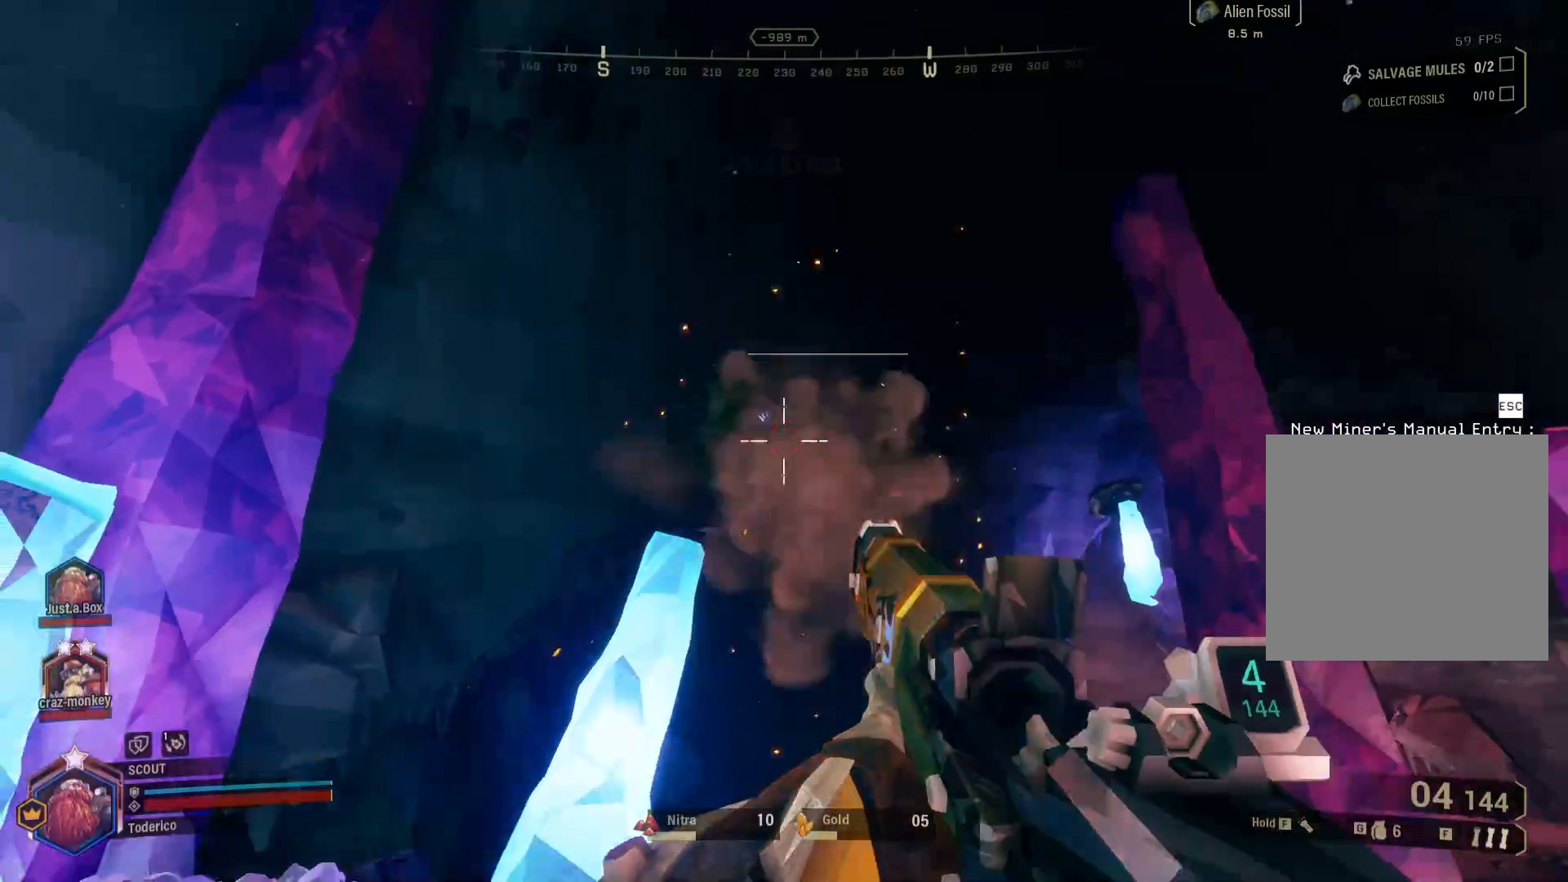
{"keys": [], "events": [[50, "w", "down"], [150, "d", "up"], [283, "w", "up"]]}
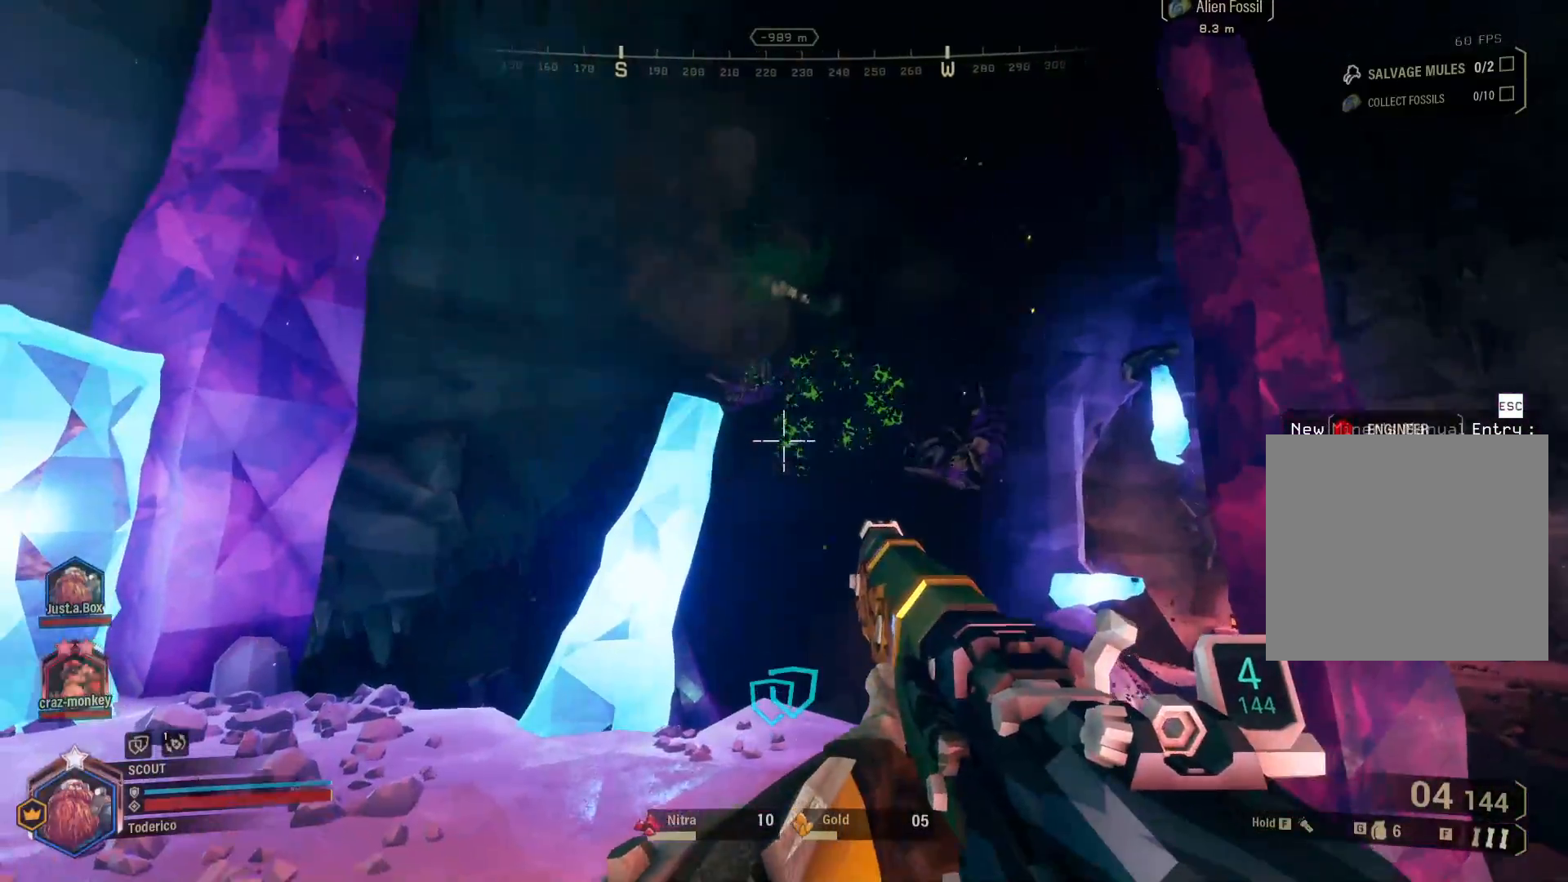
{"keys": [], "events": []}
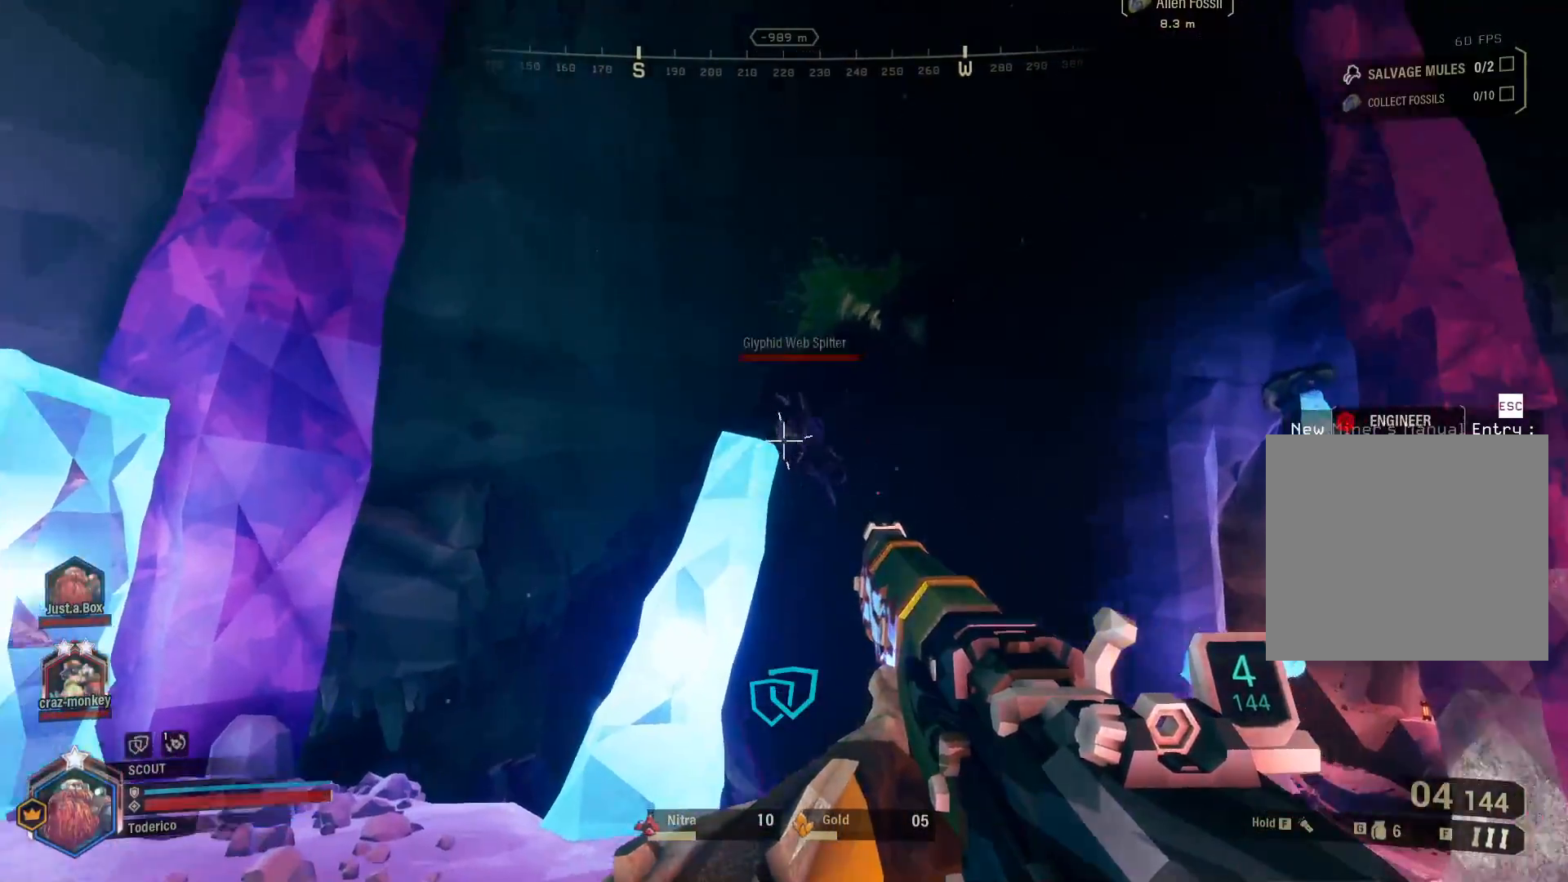
{"keys": [], "events": []}